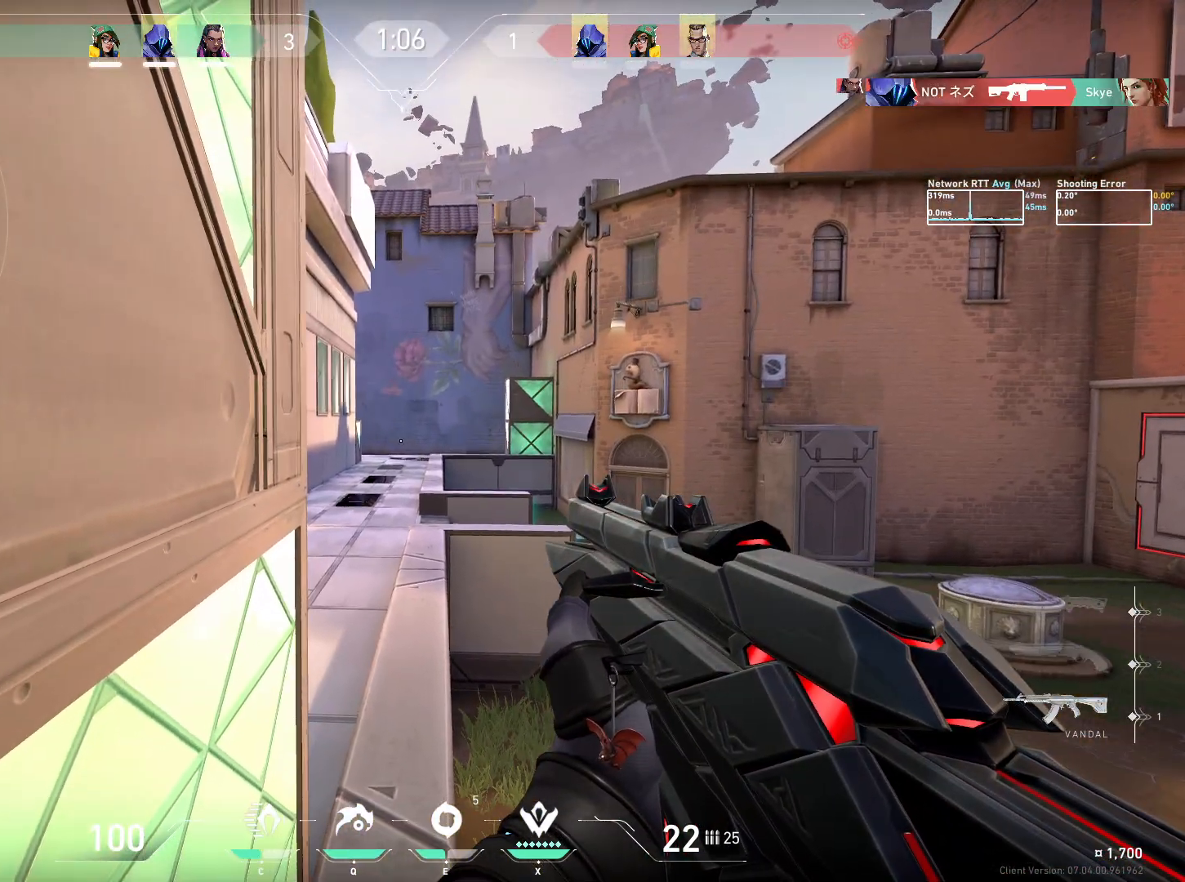
Gameplay with keyboard and mouse; each line is a JSON object with the keys and mouse buttons held at the frame after it. "events" lists presses ("down") and releases ("up") of "a", "ctrl", "d", "e", "q", "s", "shift", "space", "w", "mouse_left", "mouse_wheel", "mouse_right", "mouse_mb4" and "mouse_mb5" between this image and that frame as [ms after this image, input, new state], when the widget could be followed in between. "mouse_left", "mouse_wheel", "mouse_right", "mouse_mb4", "mouse_mb5" = the "left", "wheel", "right", "mb4", "mb5" buttons of the "mouse" list. No other keys are recorded. "wheel" means that the mouse wheel is clicked or scrolled. Mouse movement is not recorded.
{"keys": [], "mouse": [], "events": []}
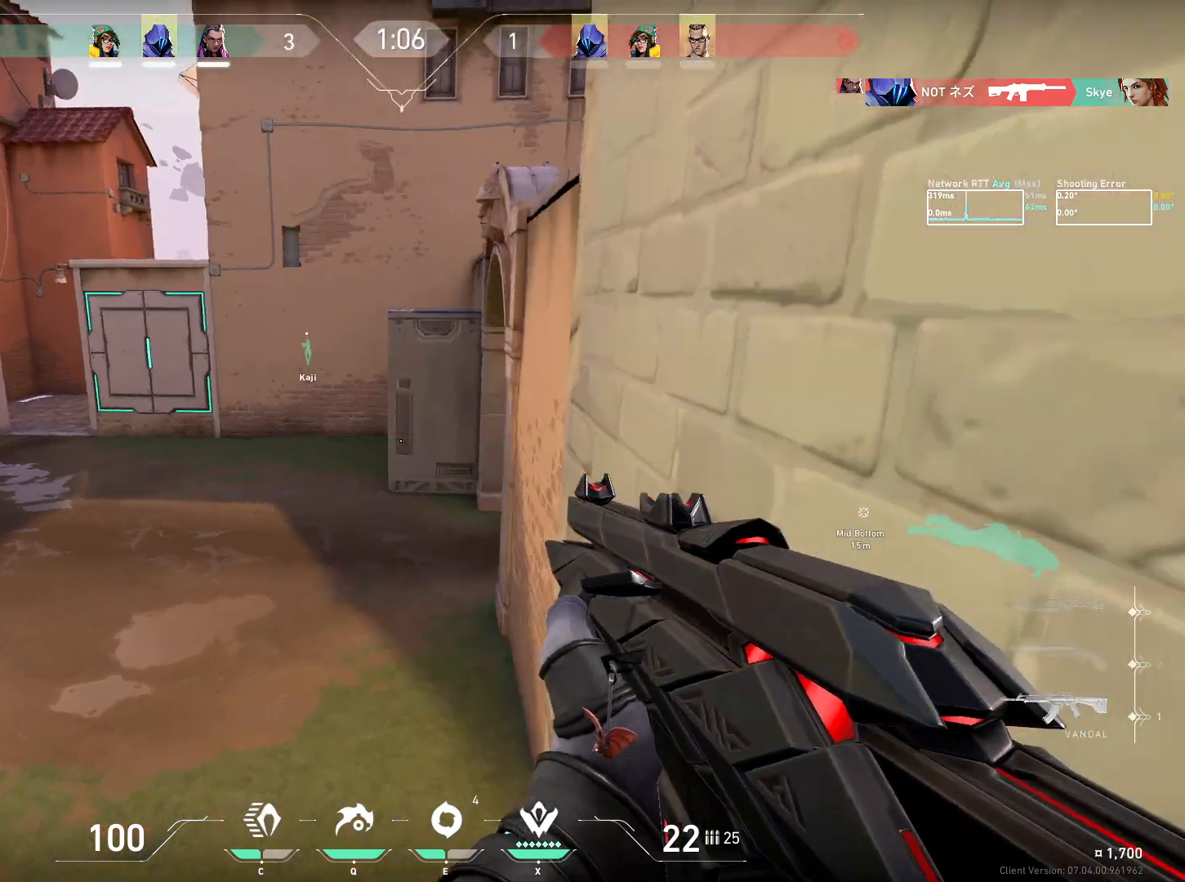
{"keys": [], "mouse": [], "events": []}
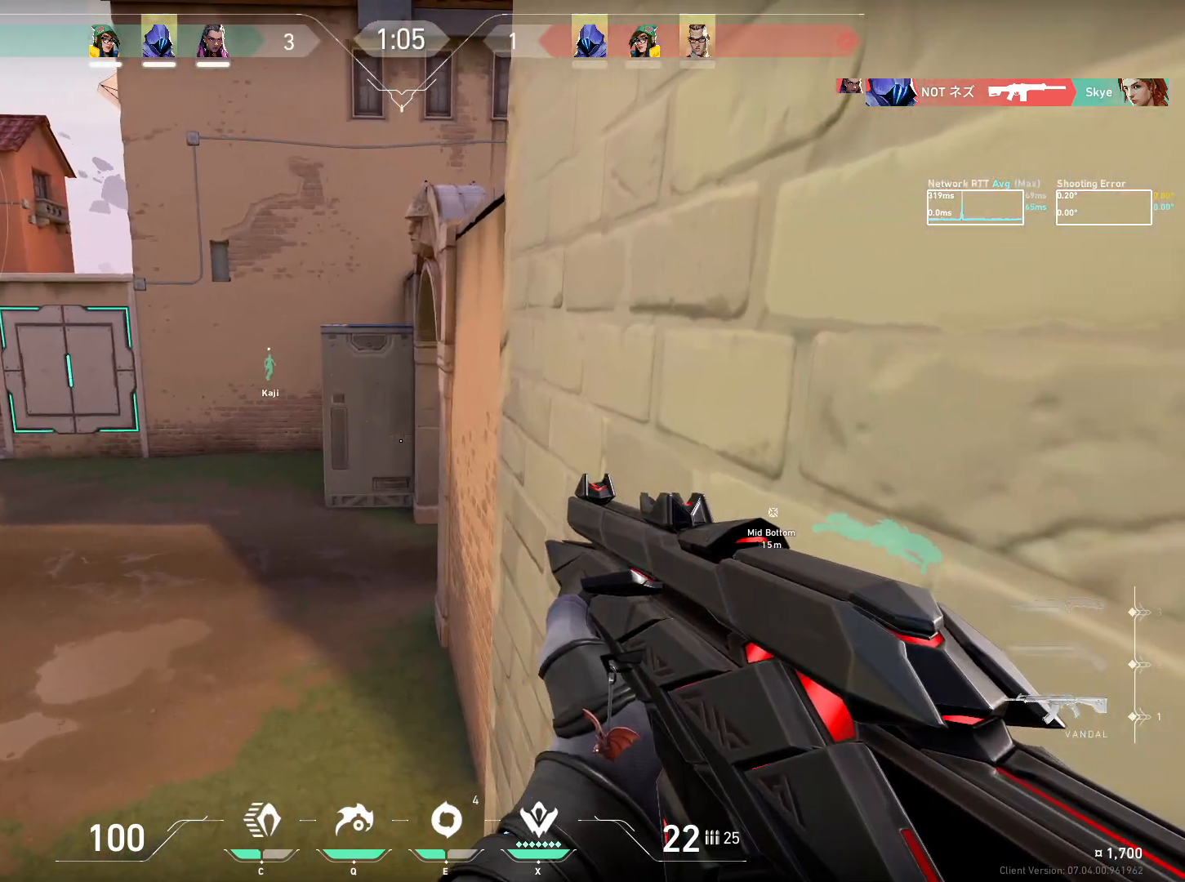
{"keys": [], "mouse": [], "events": []}
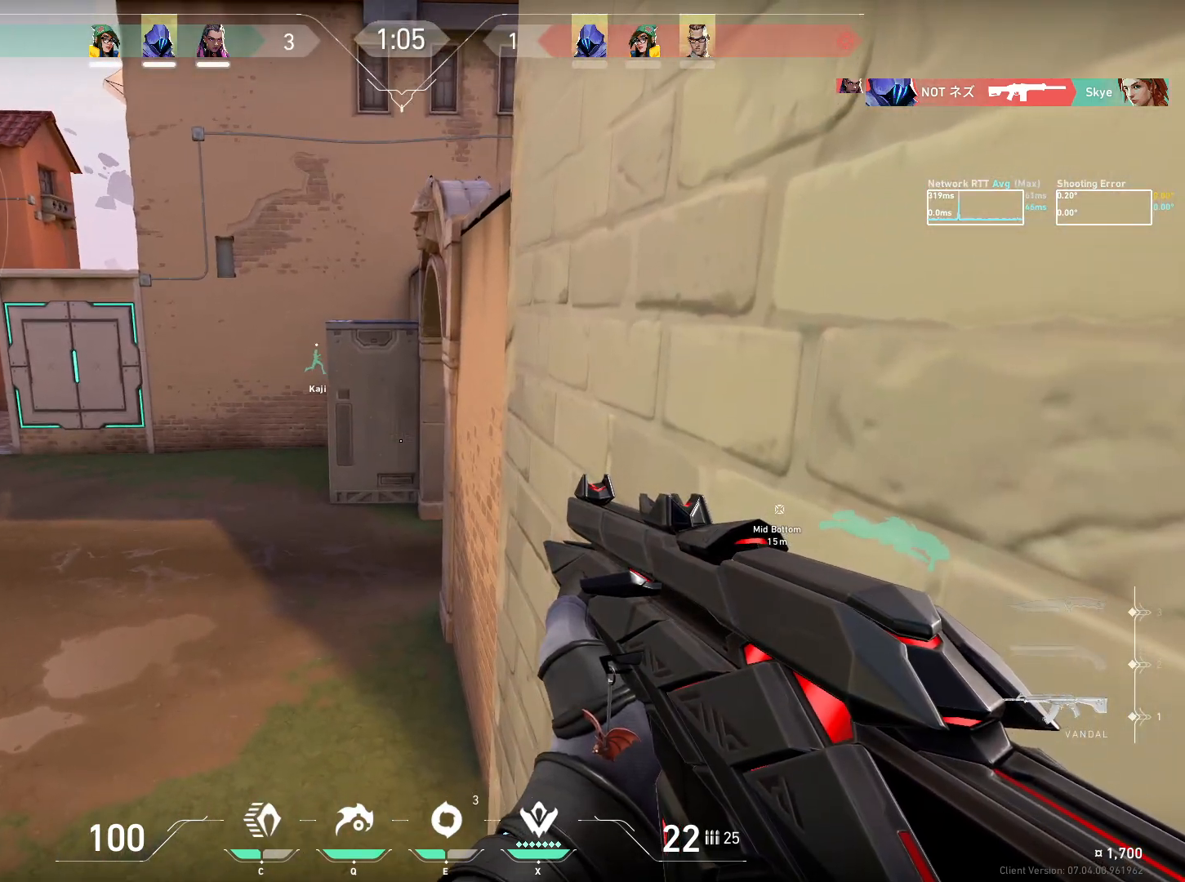
{"keys": [], "mouse": [], "events": []}
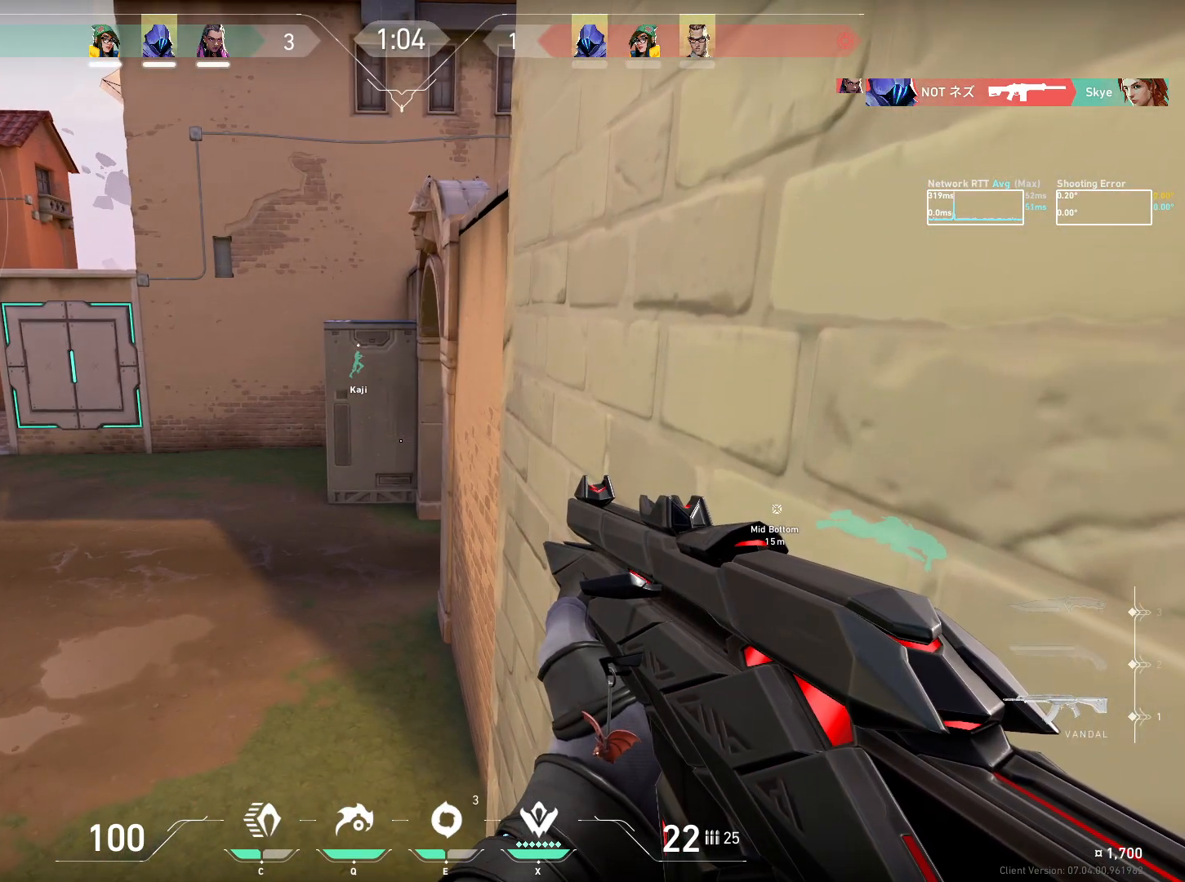
{"keys": [], "mouse": [], "events": []}
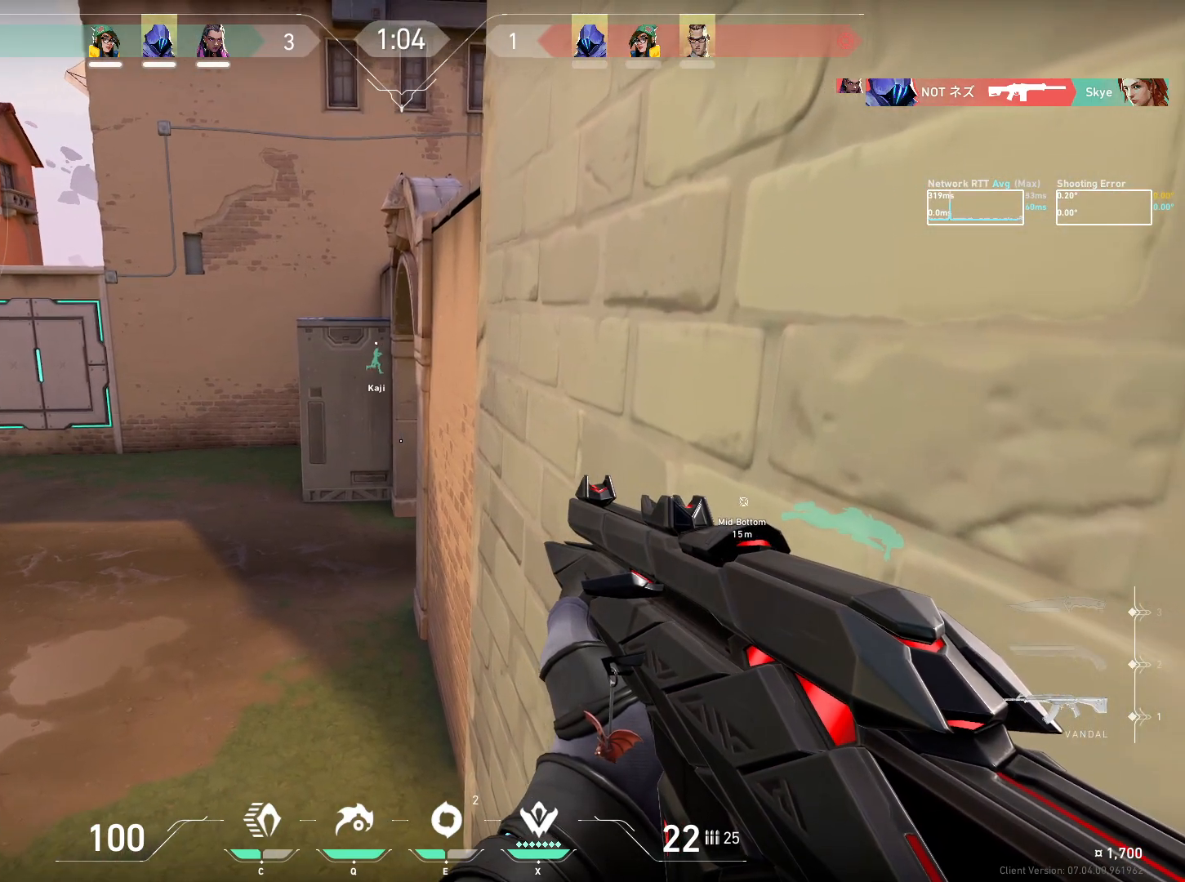
{"keys": [], "mouse": [], "events": [[100, "w", "down"], [300, "w", "up"]]}
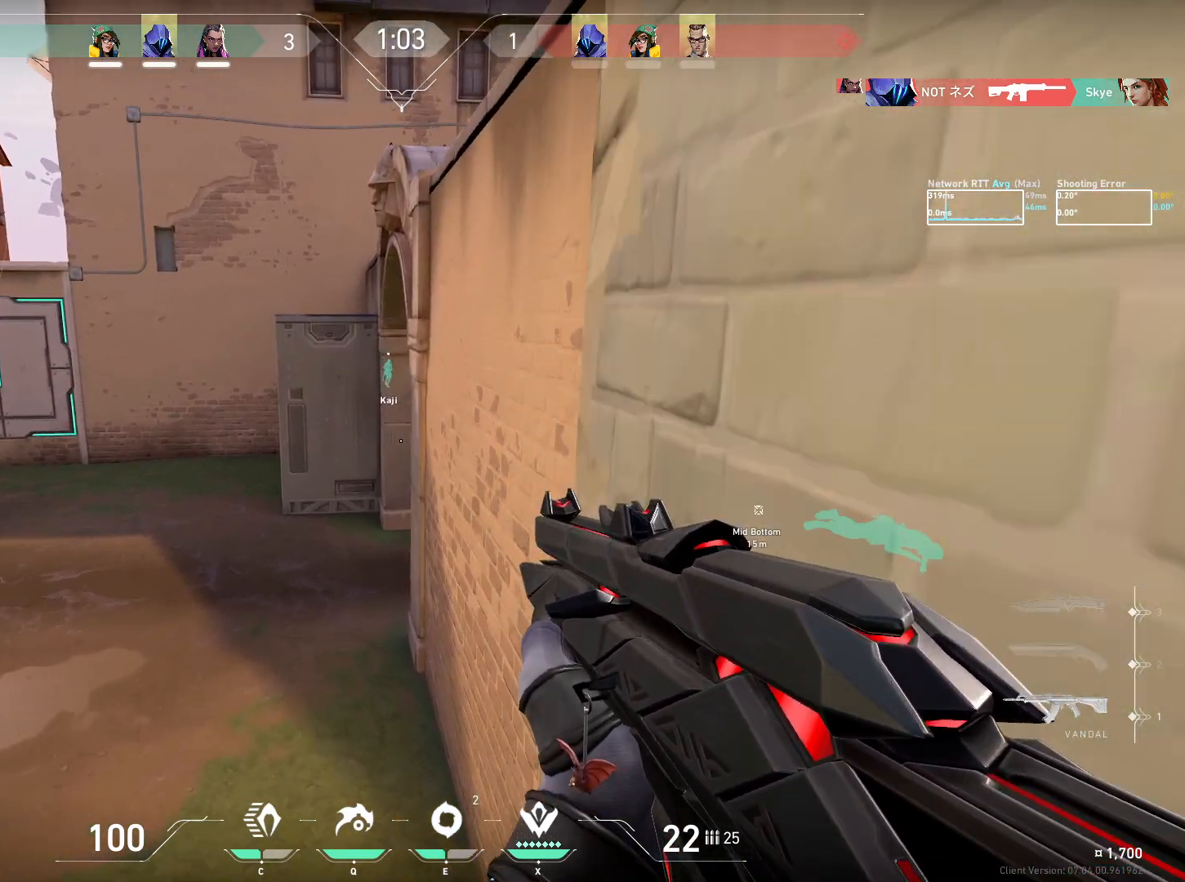
{"keys": ["a", "ctrl"], "mouse": [], "events": [[267, "ctrl", "down"], [417, "a", "down"]]}
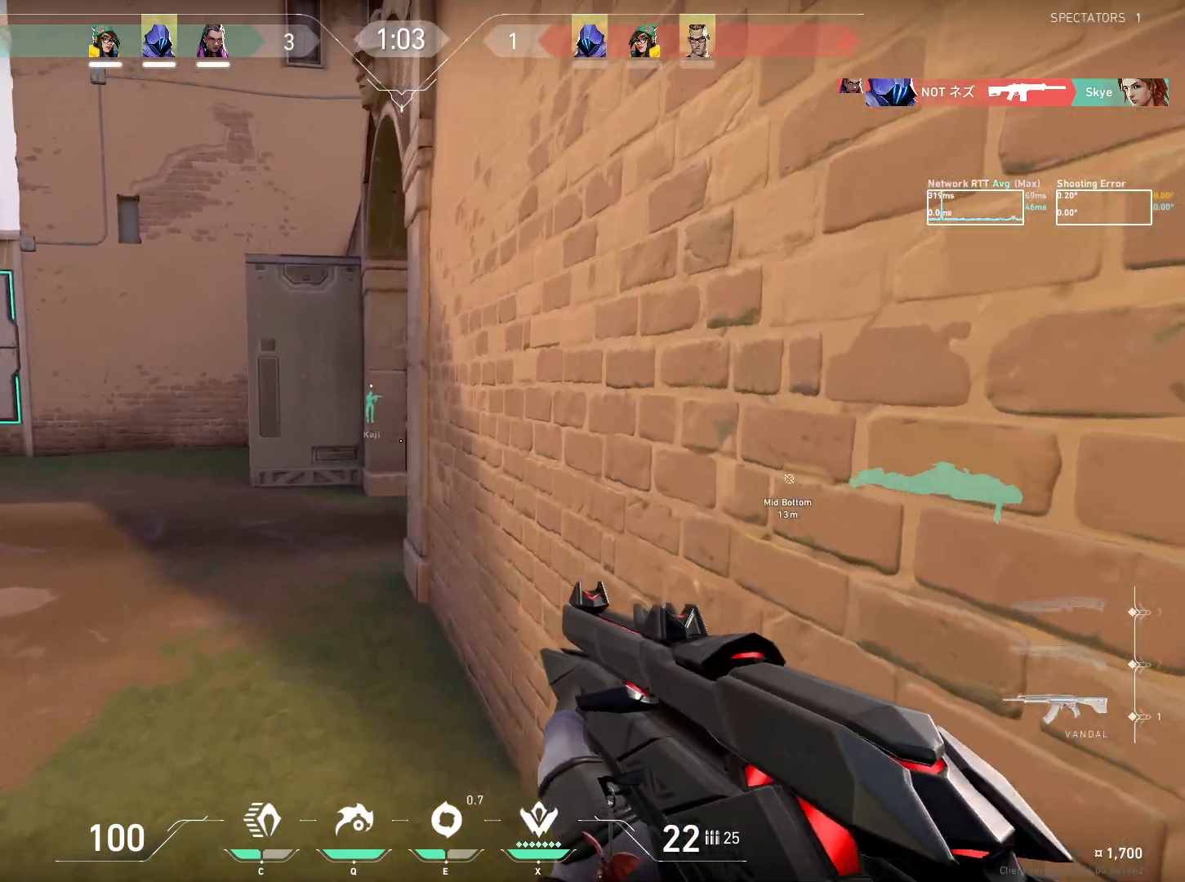
{"keys": ["a", "ctrl"], "mouse": [], "events": [[33, "w", "down"], [150, "w", "up"]]}
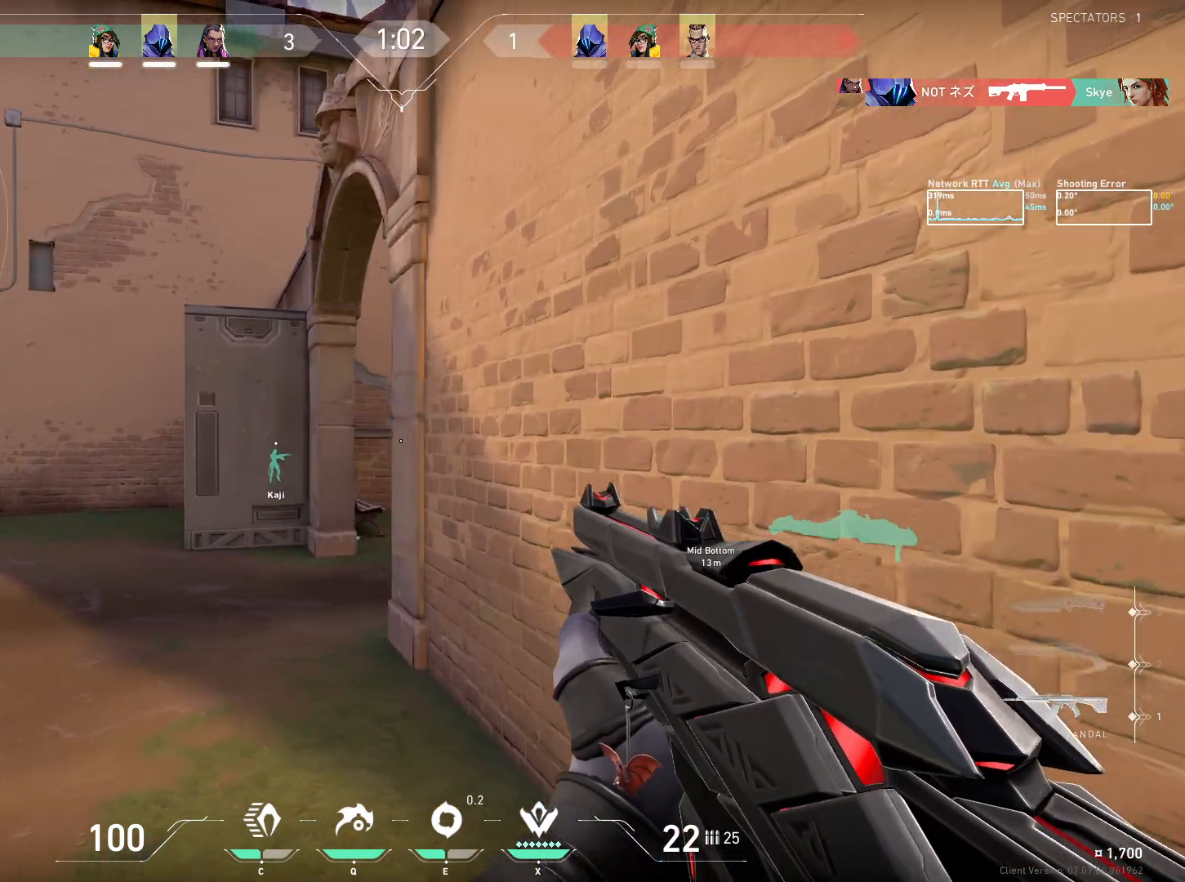
{"keys": ["a", "ctrl", "w"], "mouse": [], "events": [[217, "w", "down"]]}
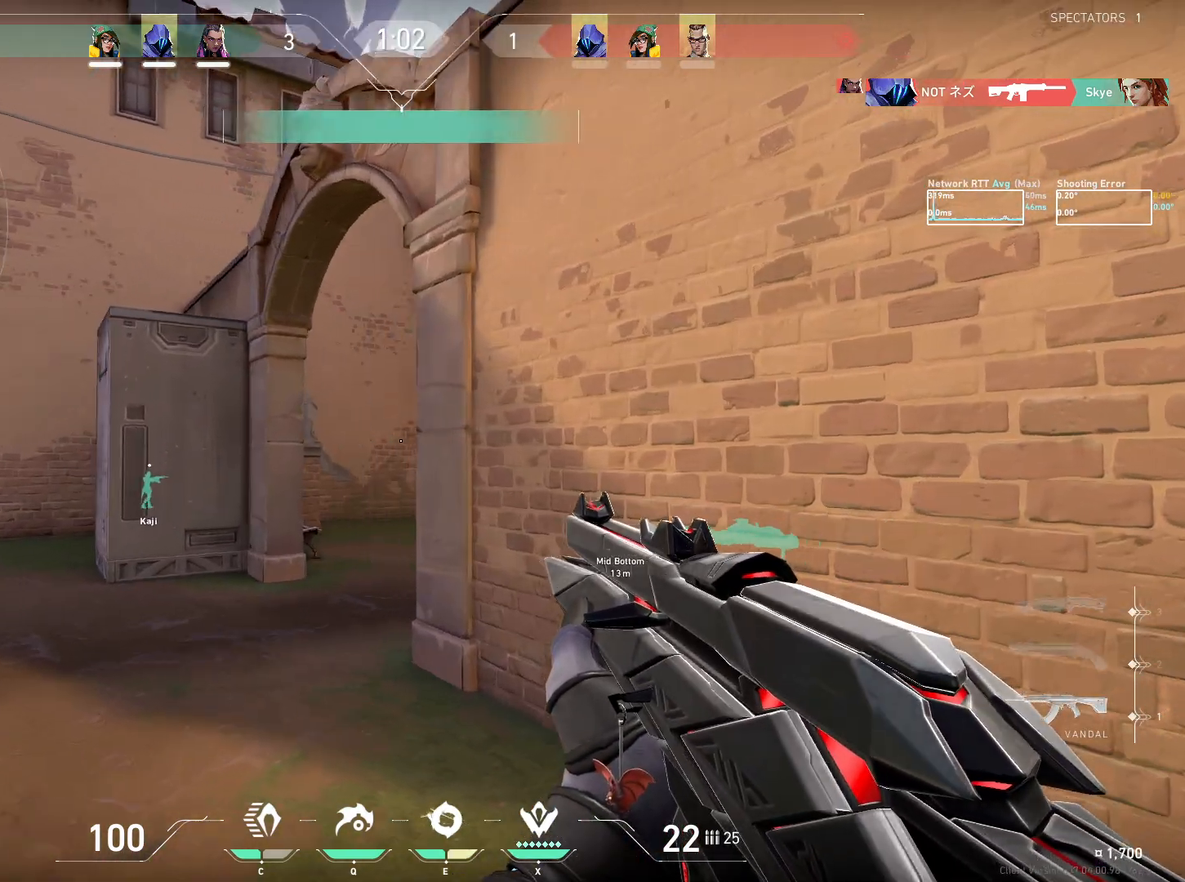
{"keys": ["a", "ctrl", "w"], "mouse": [], "events": []}
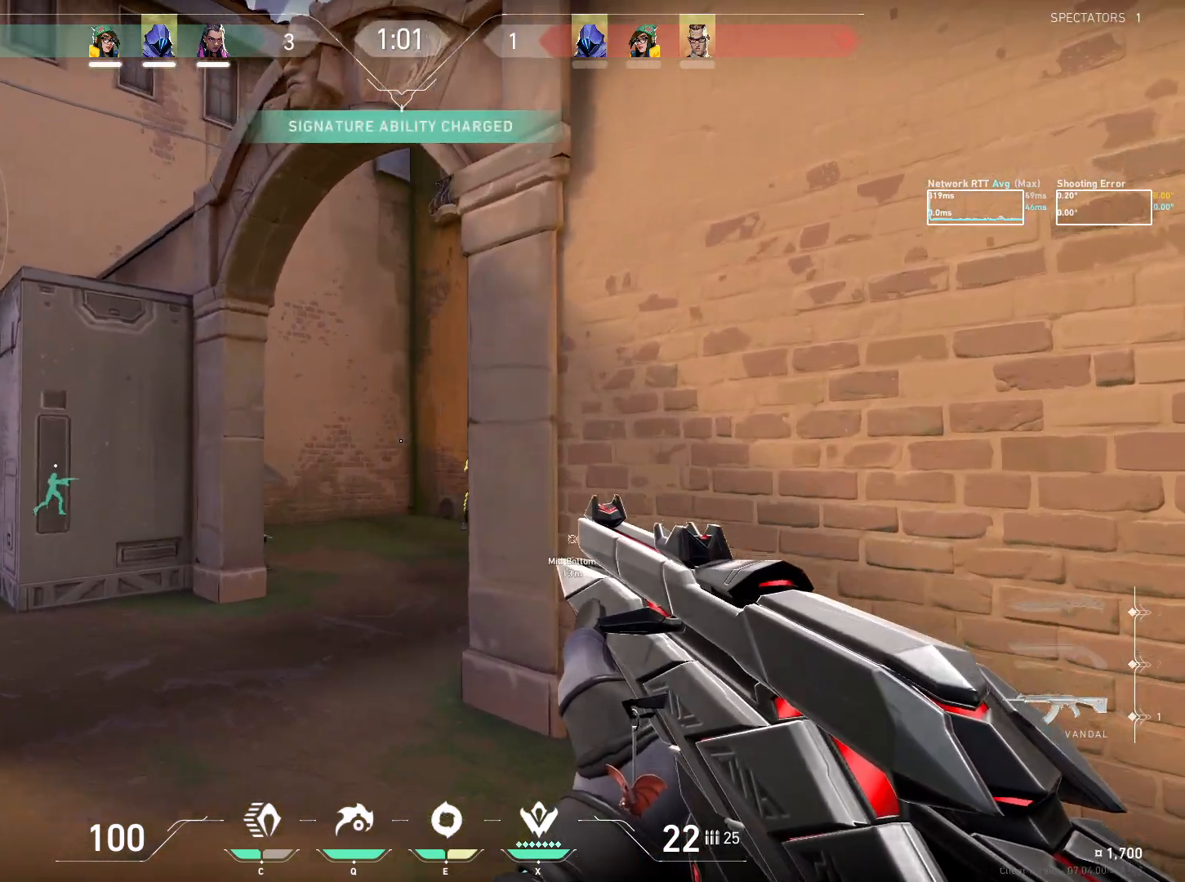
{"keys": [], "mouse": ["left"], "events": [[50, "w", "up"], [333, "a", "up"], [350, "ctrl", "up"], [400, "mouse_left", "down"]]}
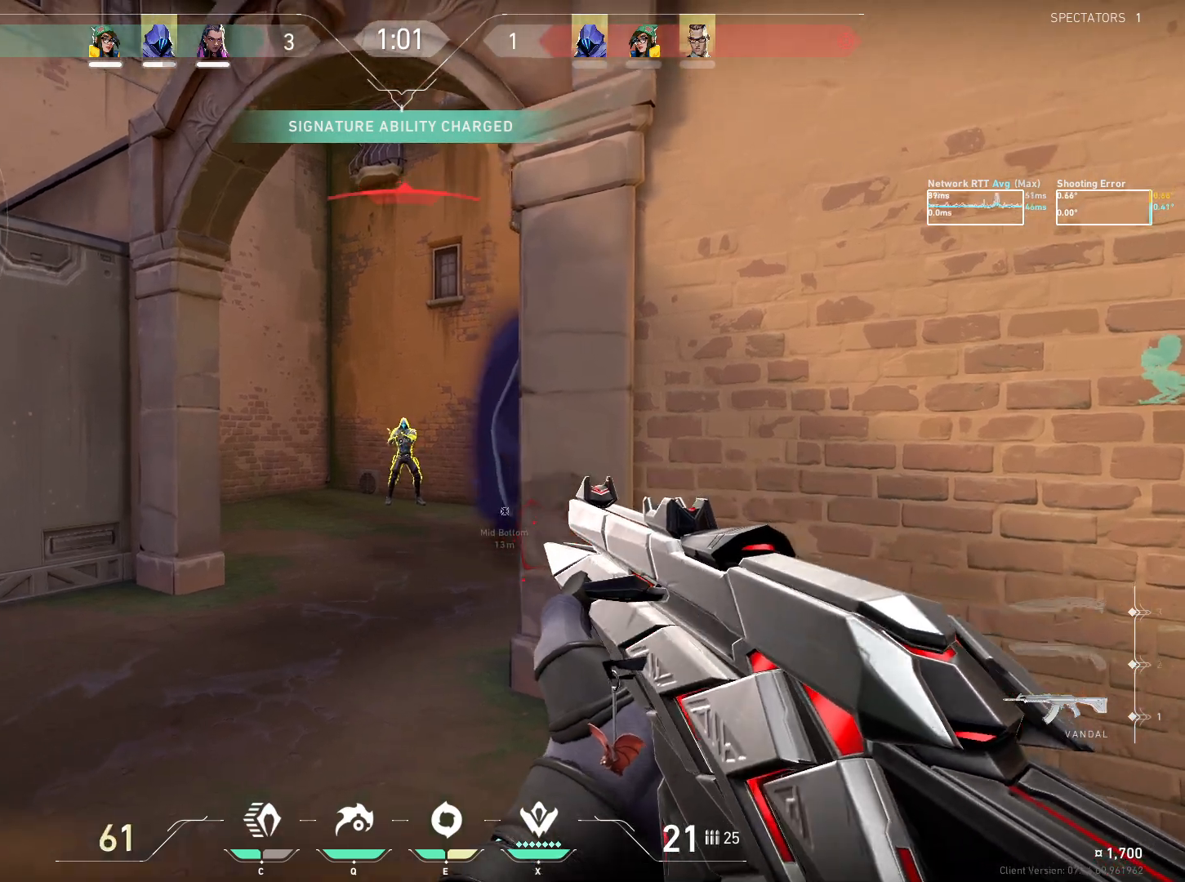
{"keys": [], "mouse": ["left"], "events": [[167, "shift", "down"], [300, "shift", "up"]]}
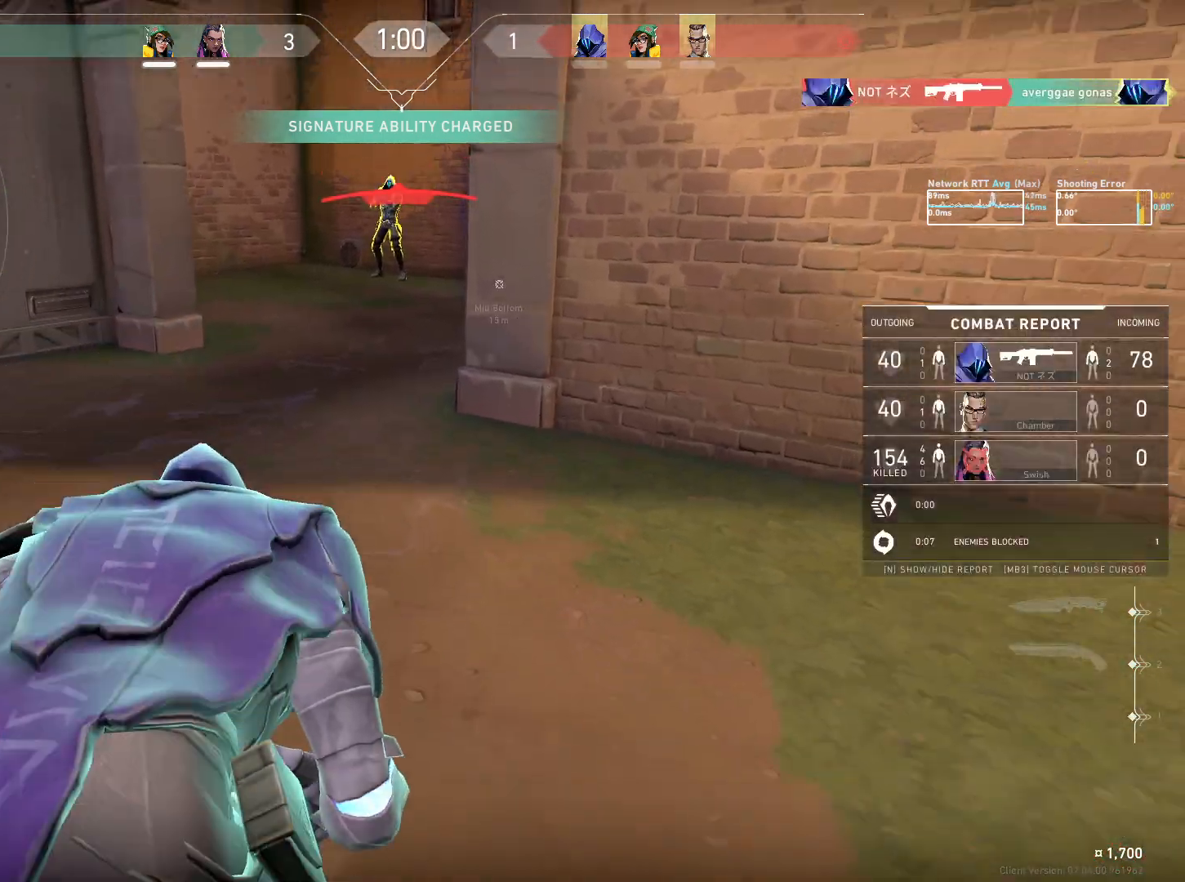
{"keys": [], "mouse": [], "events": [[50, "mouse_left", "up"]]}
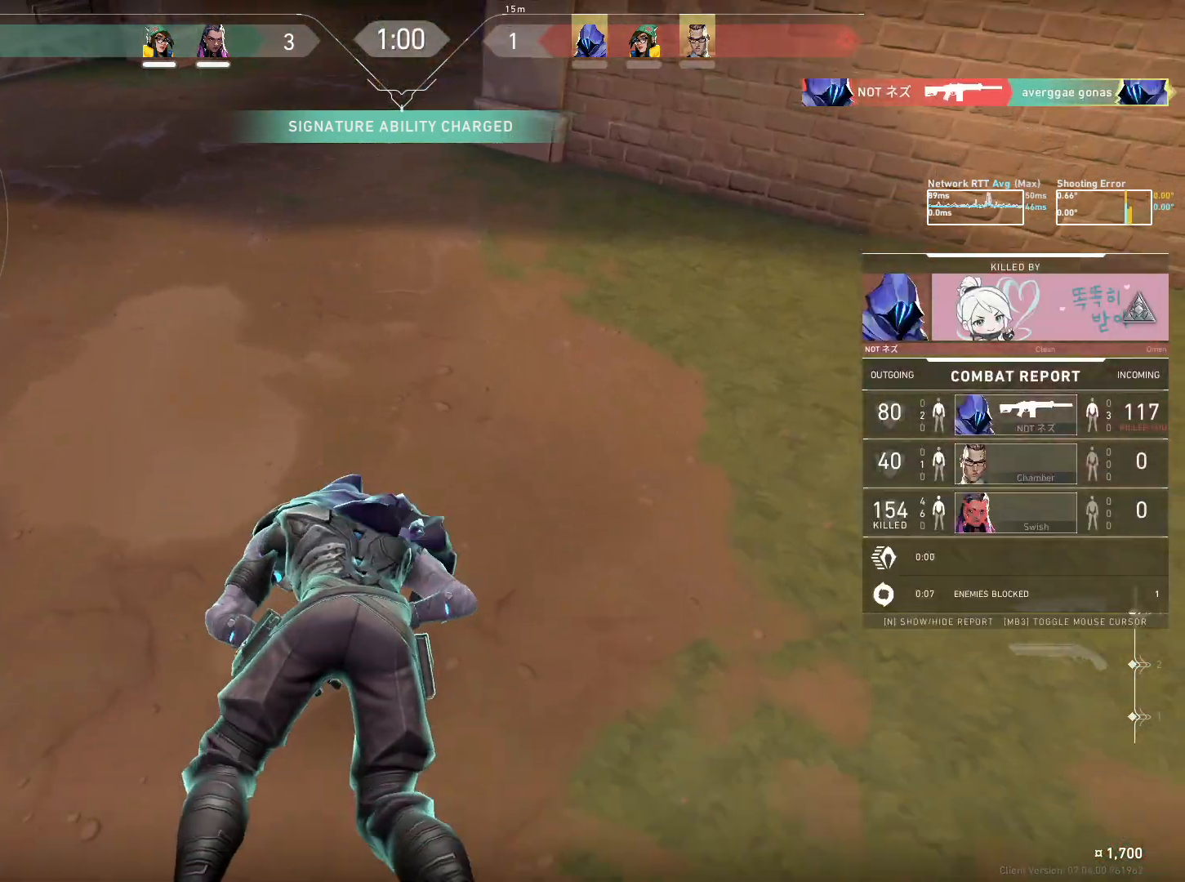
{"keys": [], "mouse": [], "events": []}
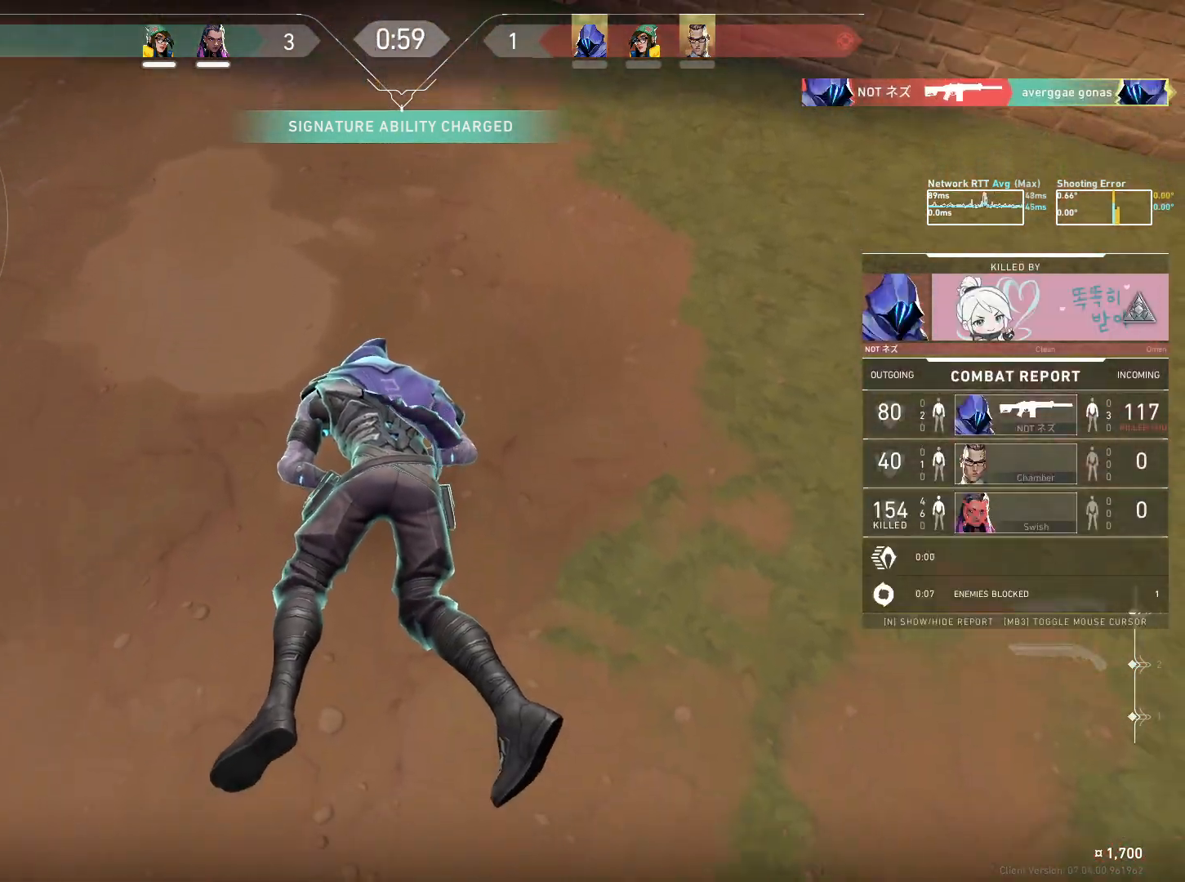
{"keys": [], "mouse": [], "events": [[417, "space", "down"], [483, "space", "up"]]}
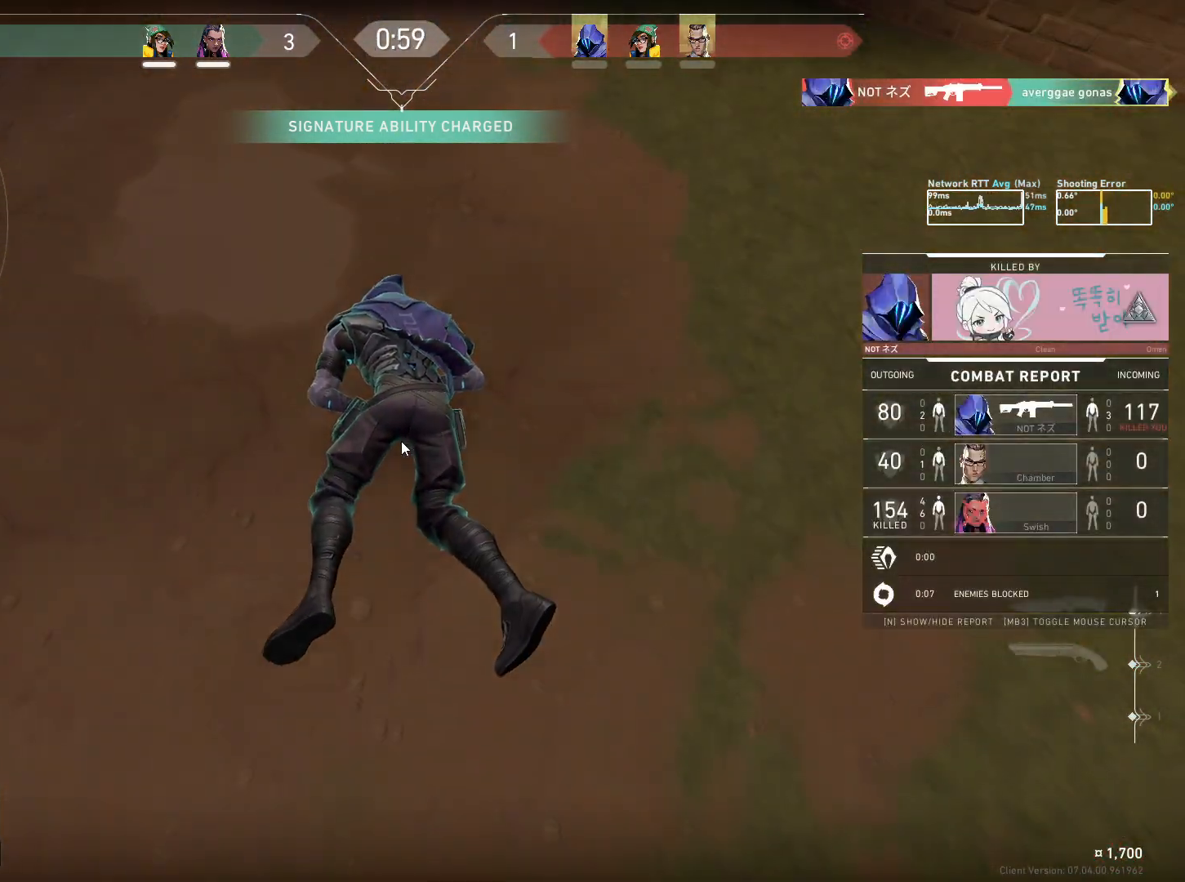
{"keys": [], "mouse": [], "events": [[233, "e", "down"], [300, "e", "up"]]}
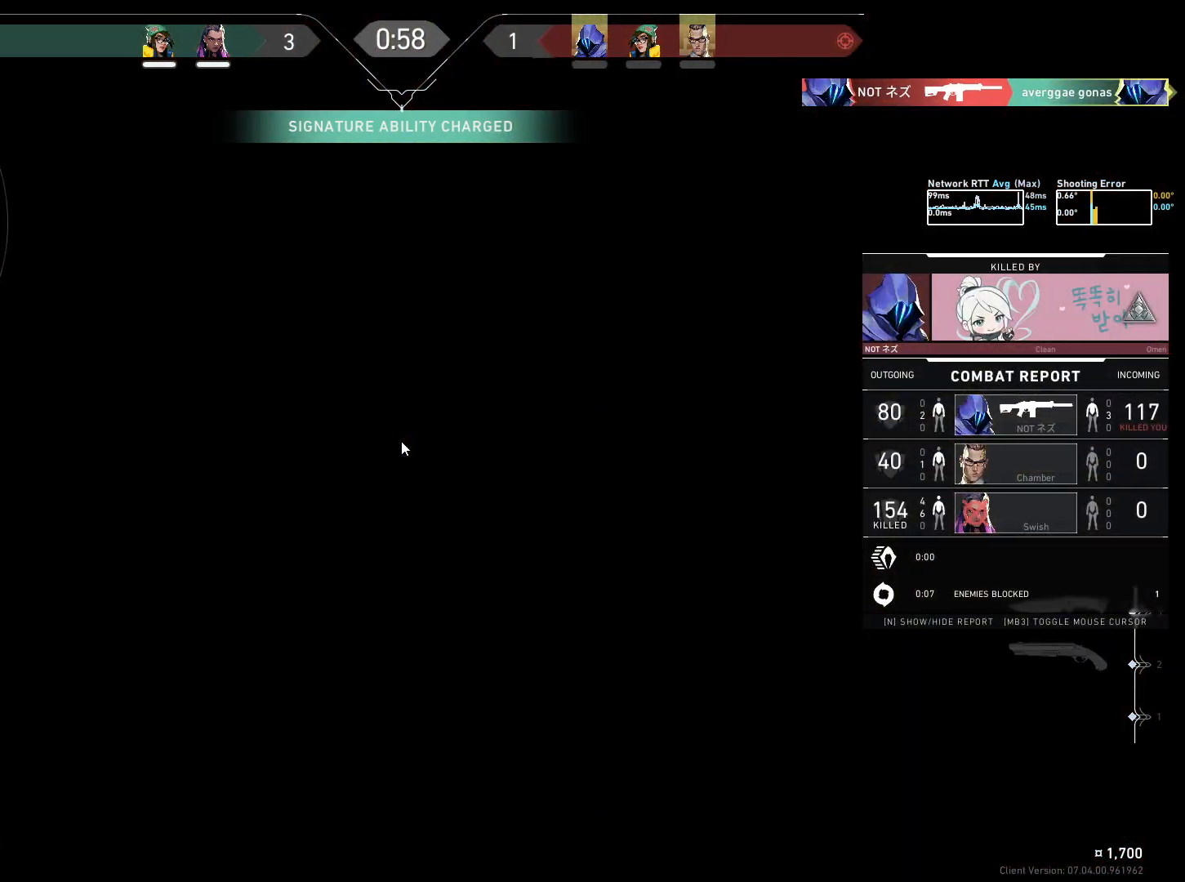
{"keys": [], "mouse": [], "events": []}
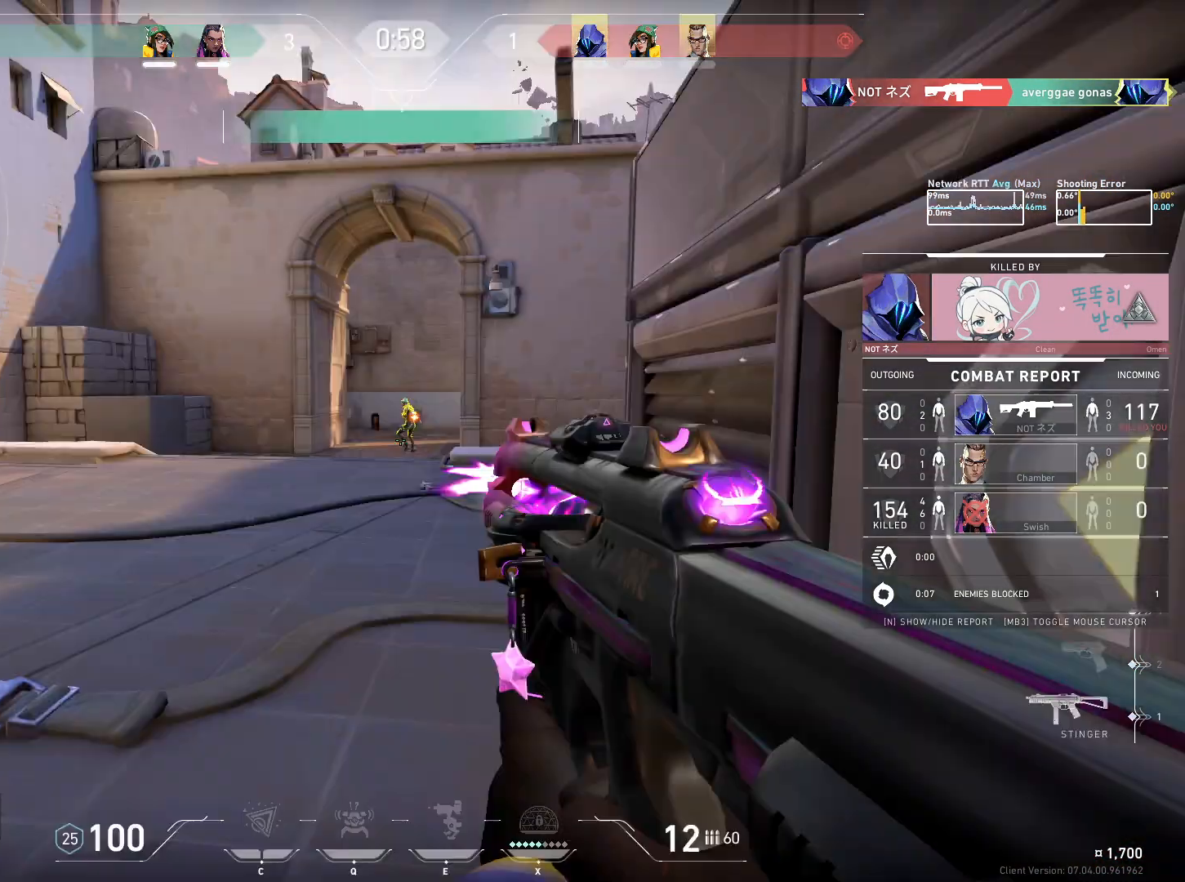
{"keys": [], "mouse": [], "events": []}
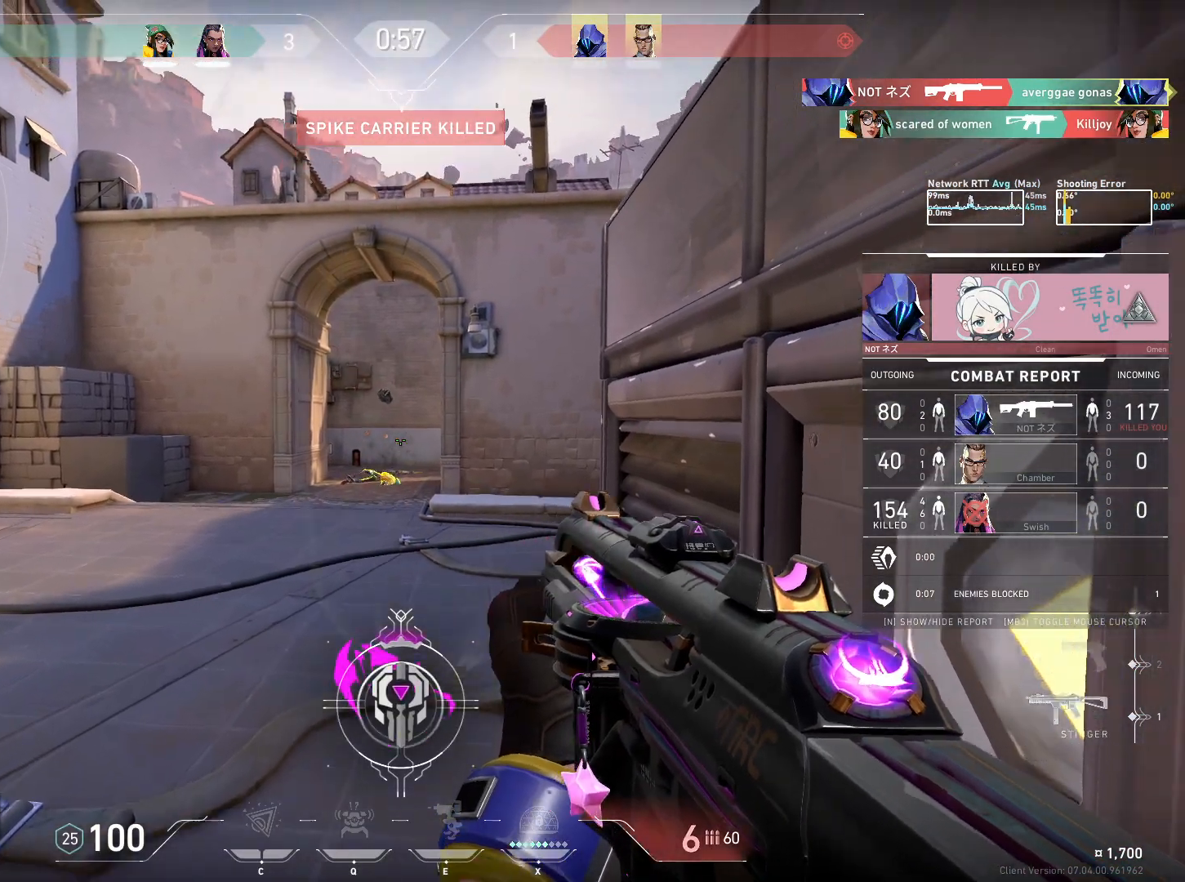
{"keys": [], "mouse": [], "events": []}
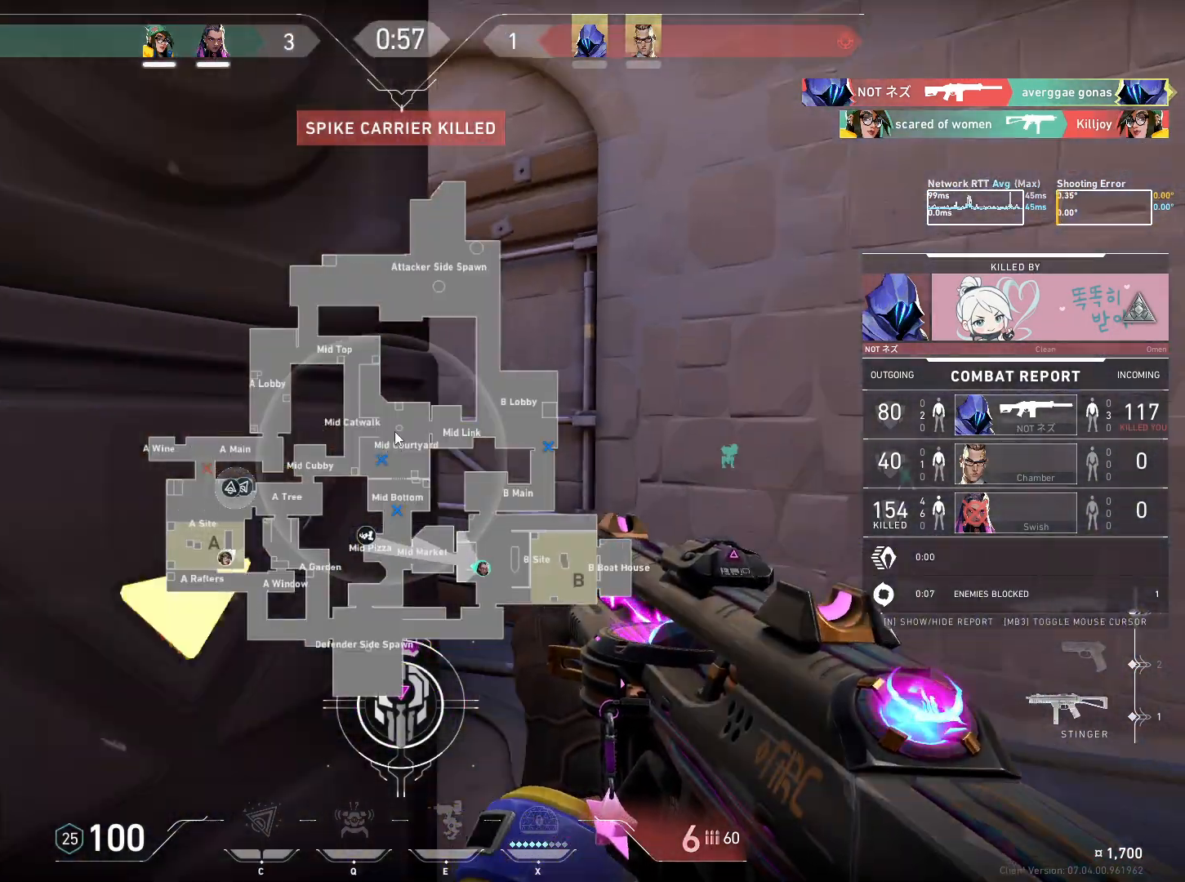
{"keys": [], "mouse": []}
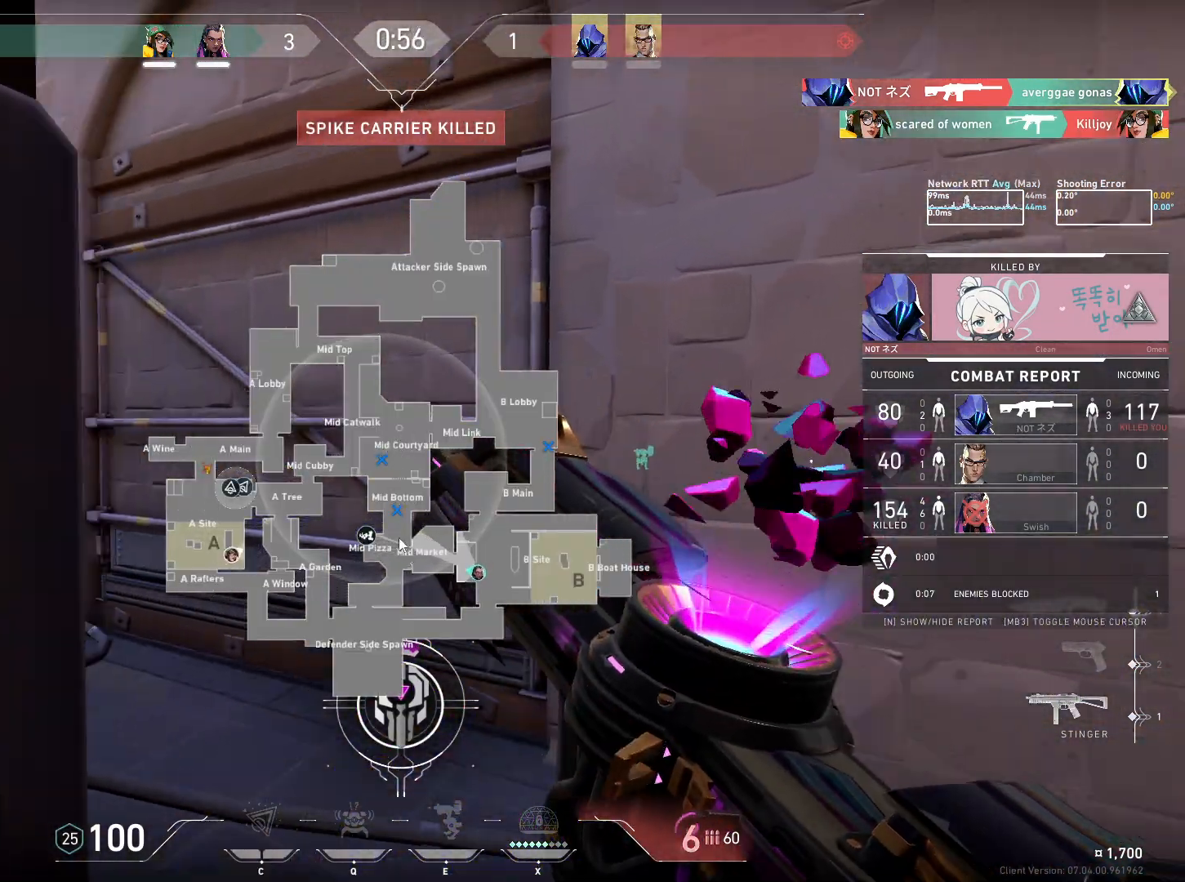
{"keys": [], "mouse": [], "events": [[350, "mouse_left", "down"], [400, "mouse_left", "up"]]}